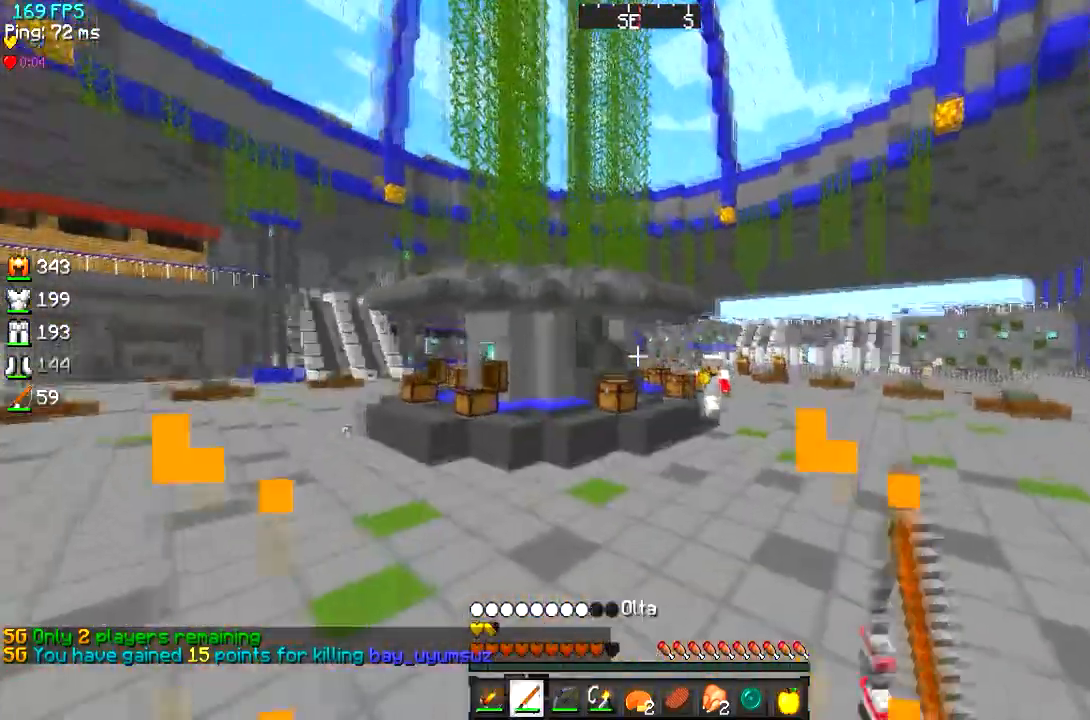
Gameplay with keyboard; each line is a JSON object with the keys held at the frame after it. "events" lists presses ("down") and releases ("up") of "a", "d", "s" and "w" between this image and that frame as [ms after this image, input, new state], when the widget could be followed in between. No other keys are recorded. Mouse input is not recorded.
{"keys": ["w"], "events": []}
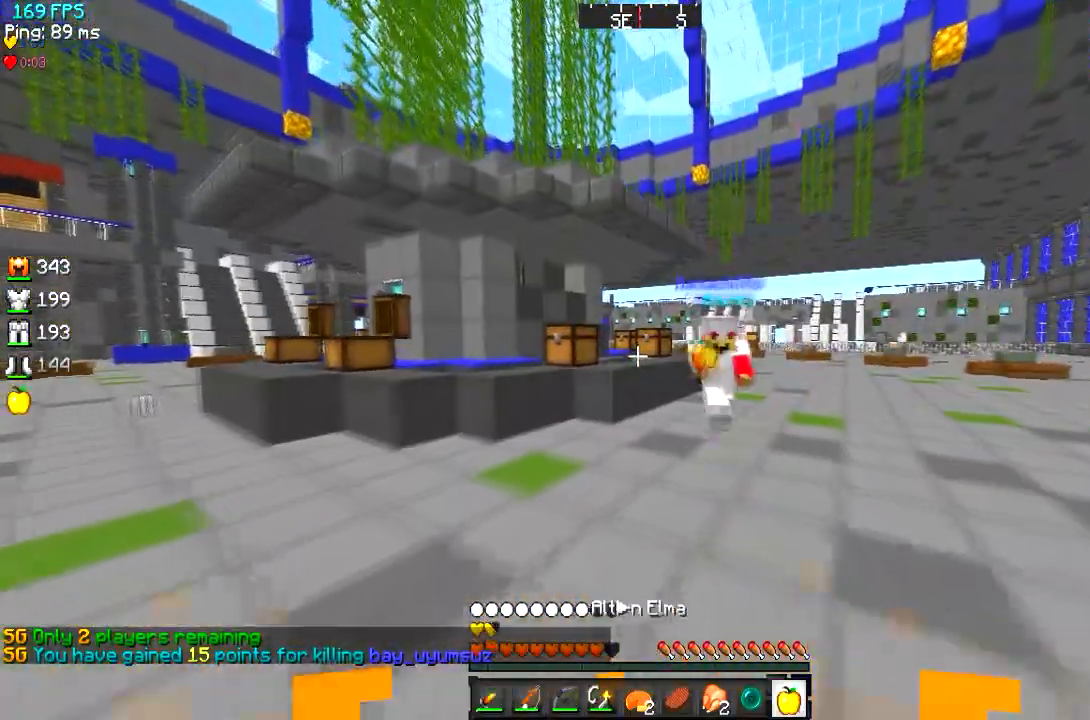
{"keys": ["a", "s"], "events": [[100, "a", "down"], [167, "w", "up"], [317, "s", "down"]]}
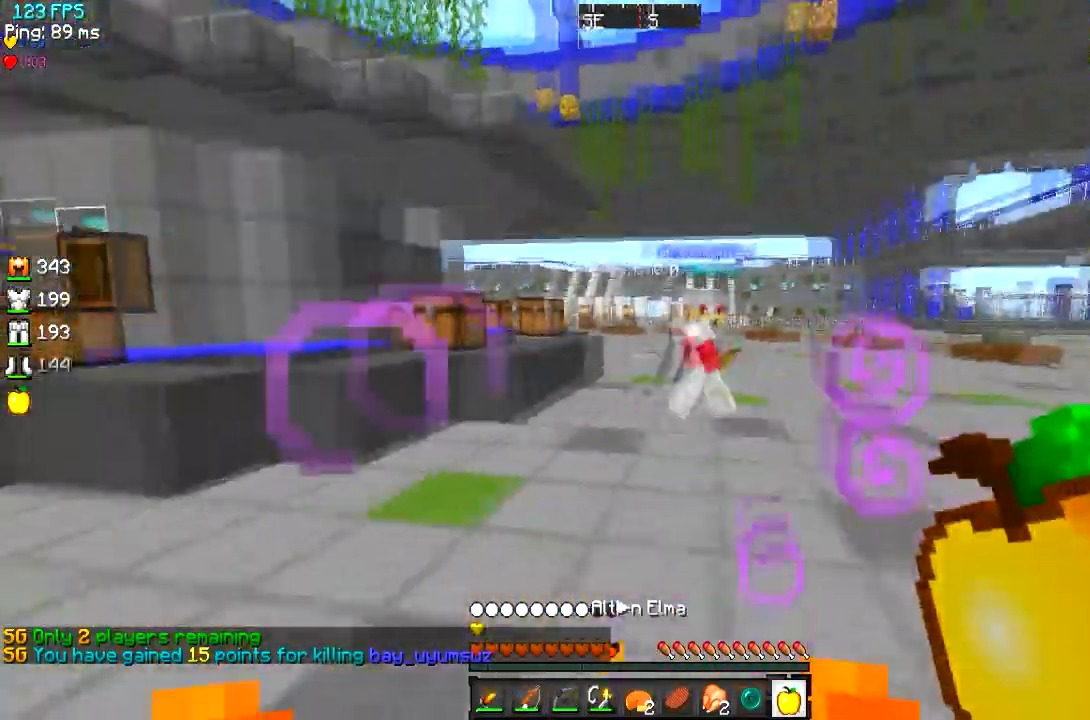
{"keys": ["d"]}
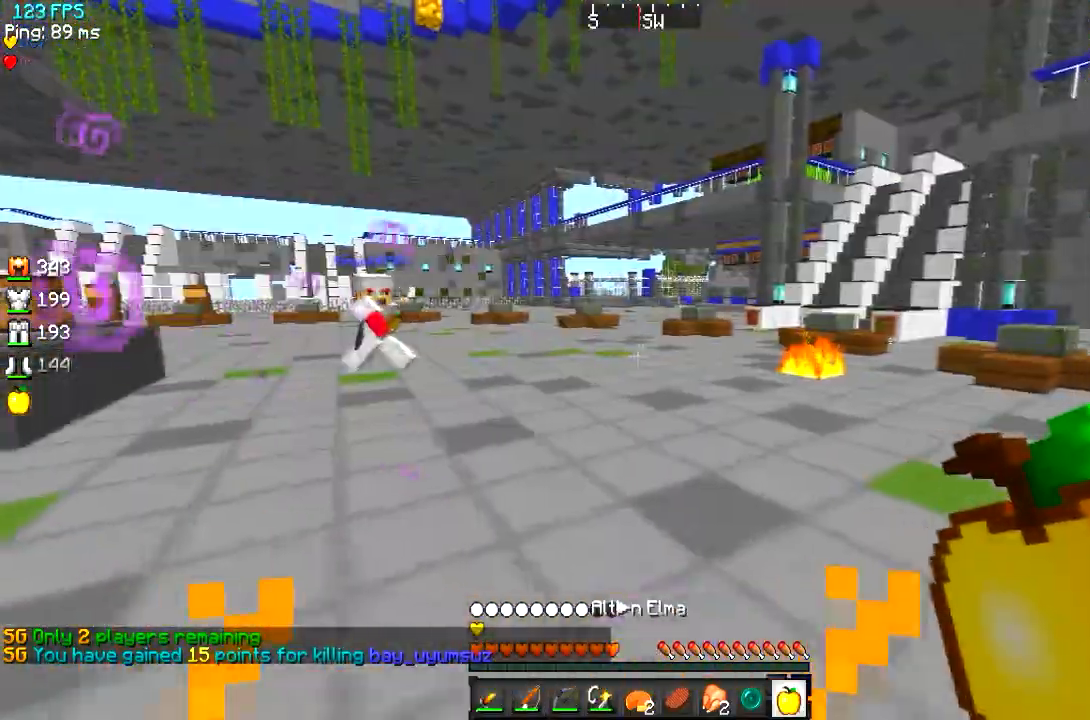
{"keys": ["a"], "events": [[334, "a", "down"], [467, "d", "up"]]}
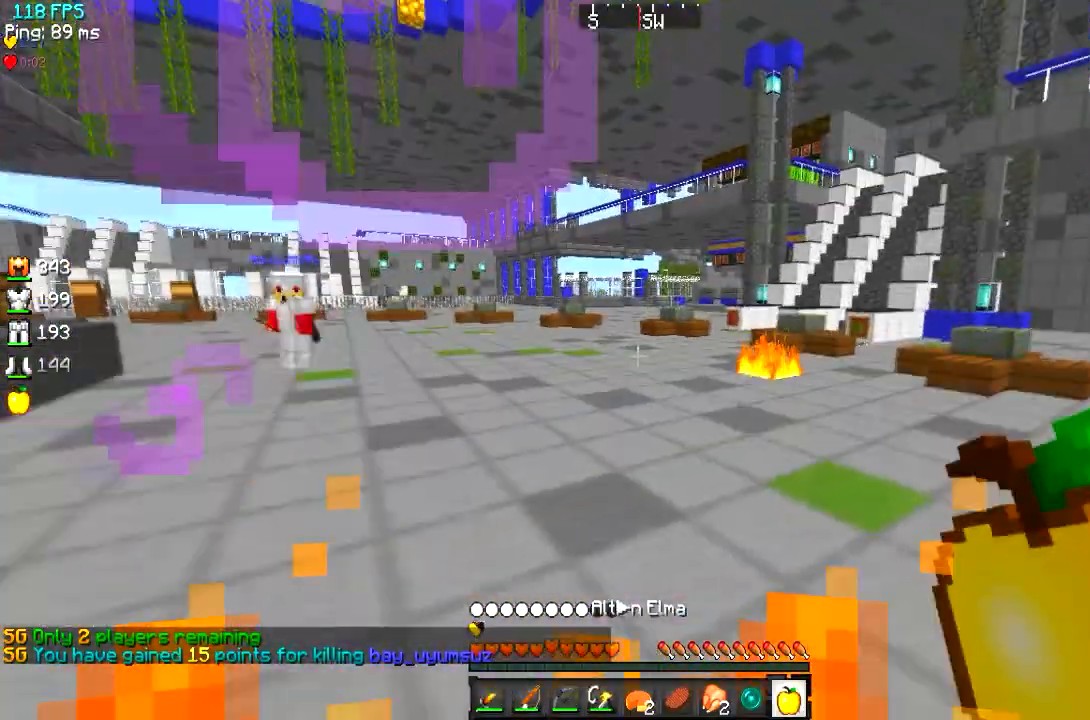
{"keys": ["d", "w"], "events": [[83, "w", "down"], [300, "d", "down"], [317, "a", "up"]]}
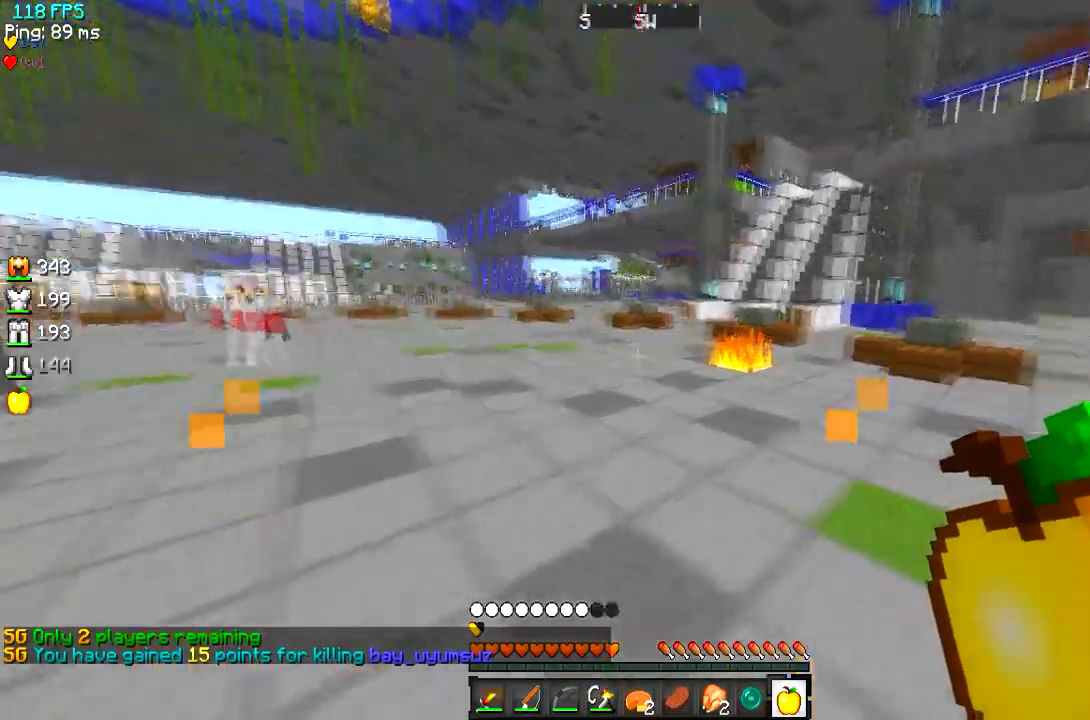
{"keys": ["w"], "events": [[283, "d", "up"]]}
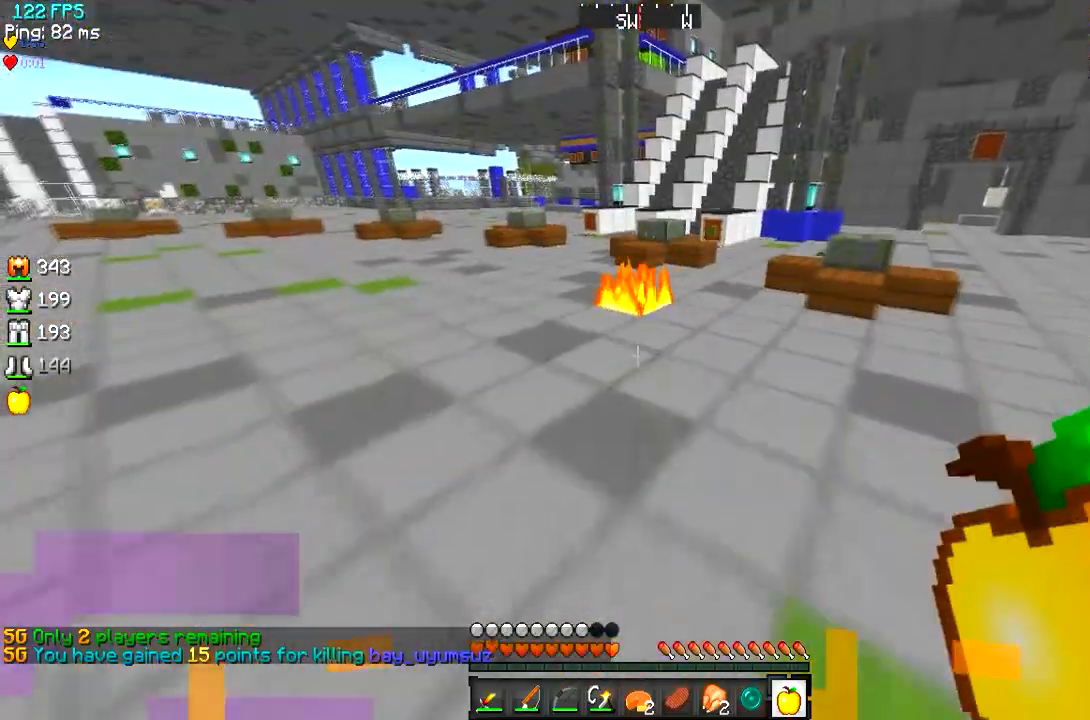
{"keys": ["w"], "events": []}